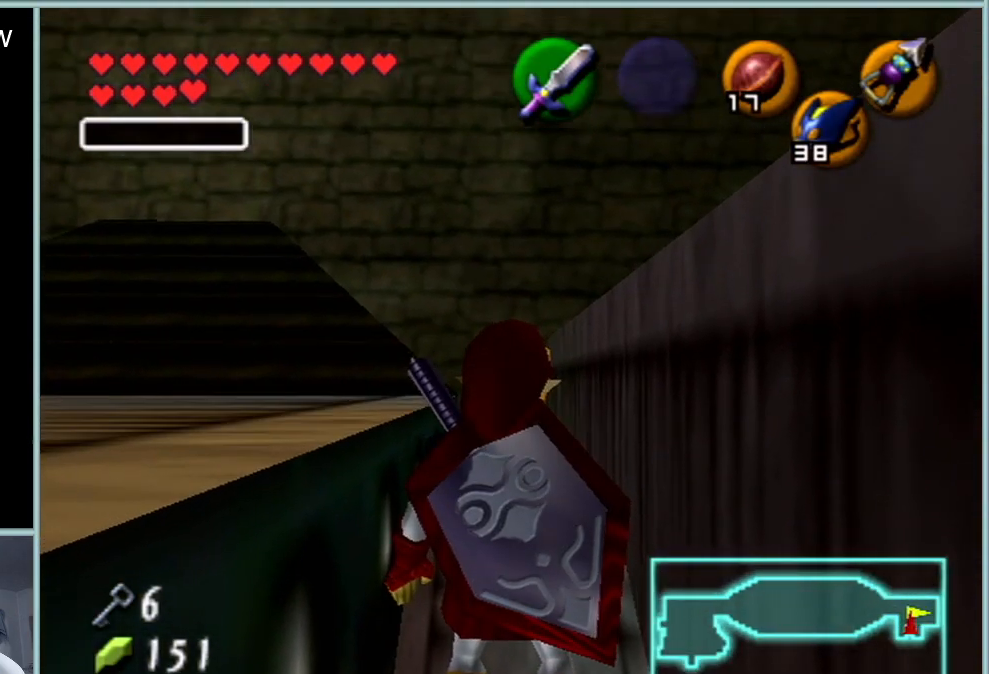
Gameplay with a controller (Nintendo layout); each line is a JSON object with the inputs held at the frame after it. "events" lists button and stick changes between this image and that frame as [ms after this image, input, new state], when the widget could be followed in between. Not read: L1 L3 R3.
{"buttons": [], "left_stick": "center", "events": []}
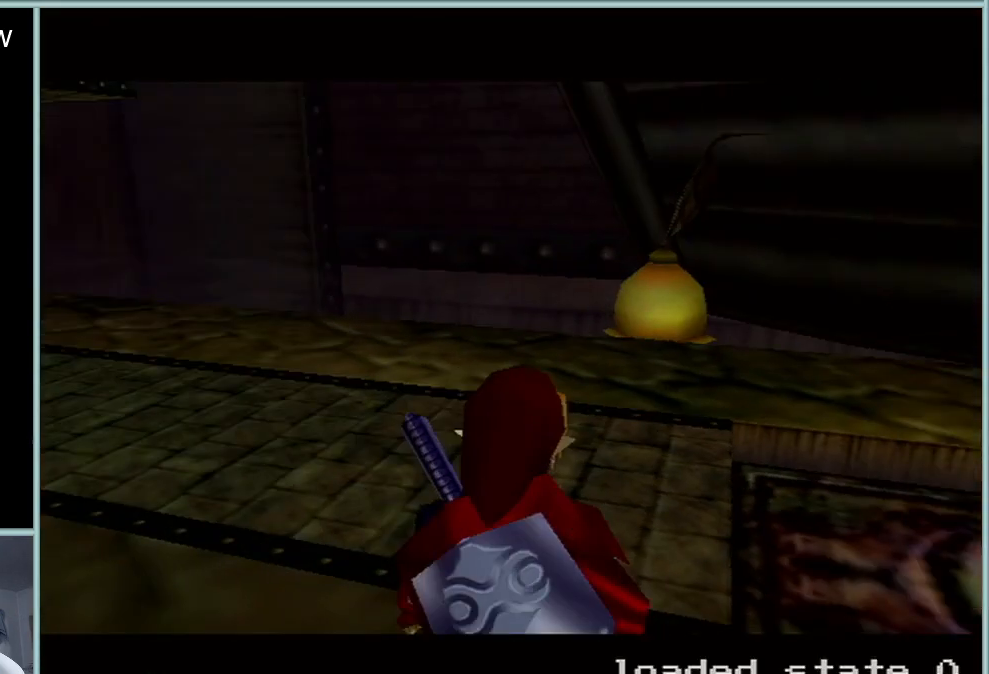
{"buttons": [], "left_stick": "center", "events": []}
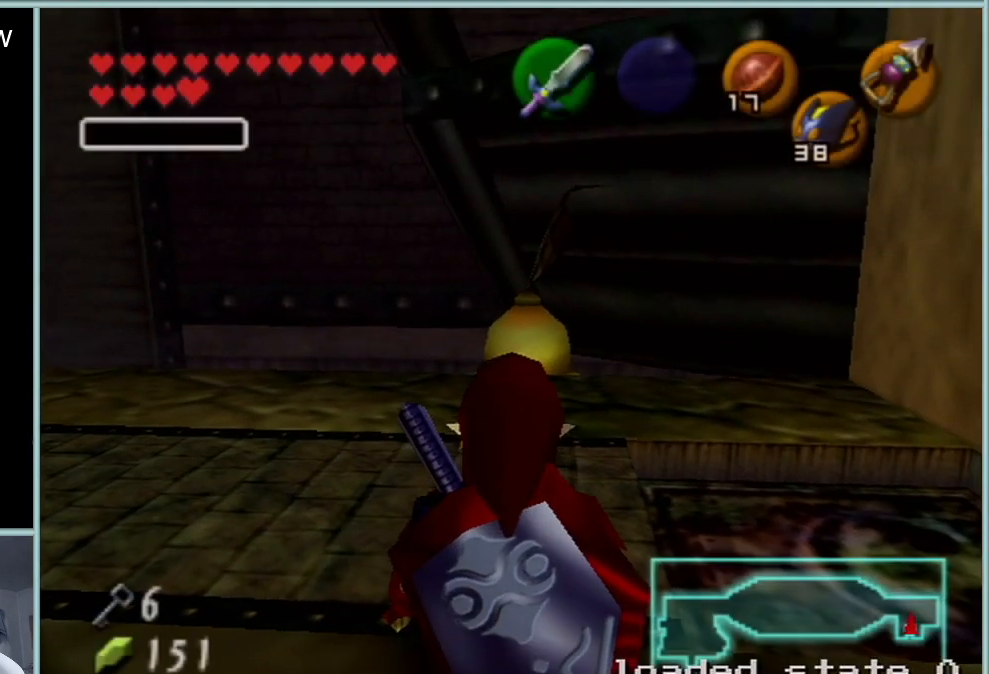
{"buttons": [], "left_stick": "up", "events": [[67, "left_stick", "up"], [284, "A", "down"], [468, "A", "up"]]}
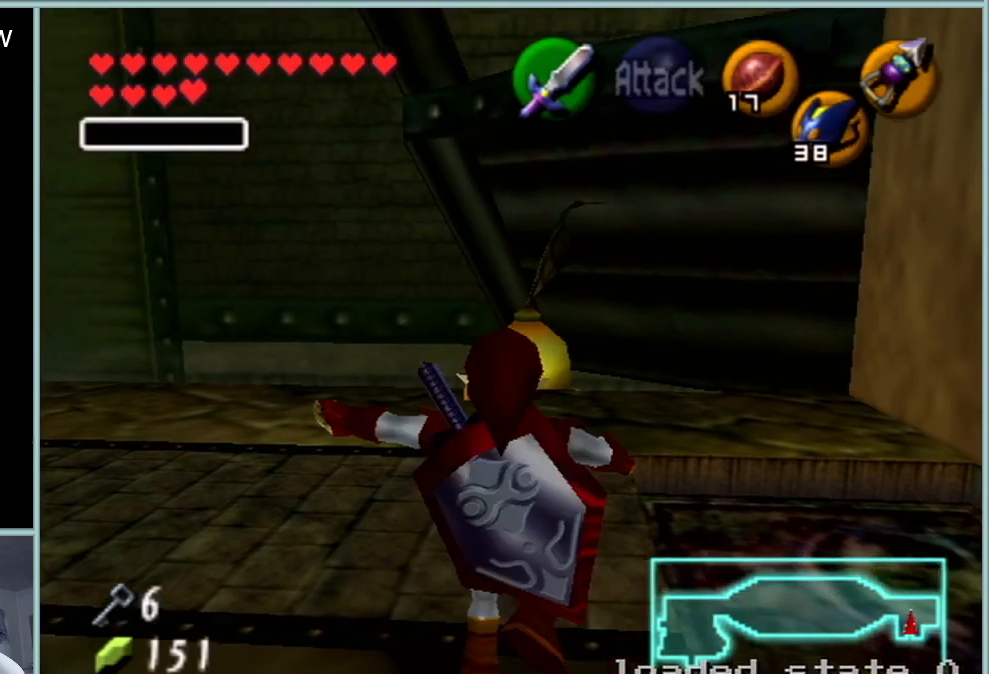
{"buttons": [], "left_stick": "up", "events": []}
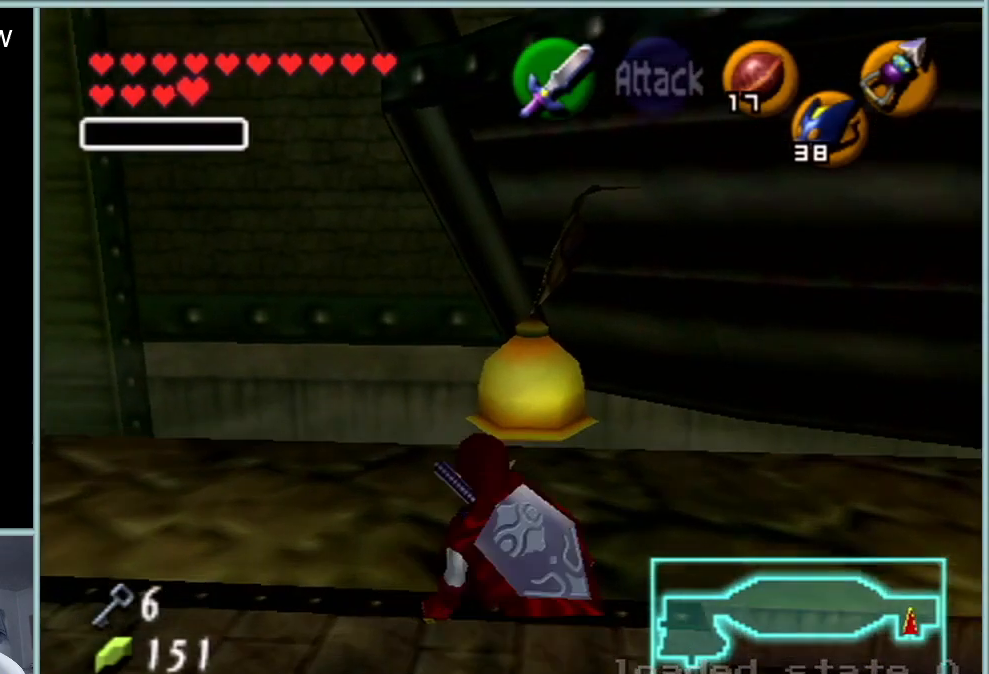
{"buttons": [], "left_stick": "up-right", "events": [[100, "left_stick", "up-right"]]}
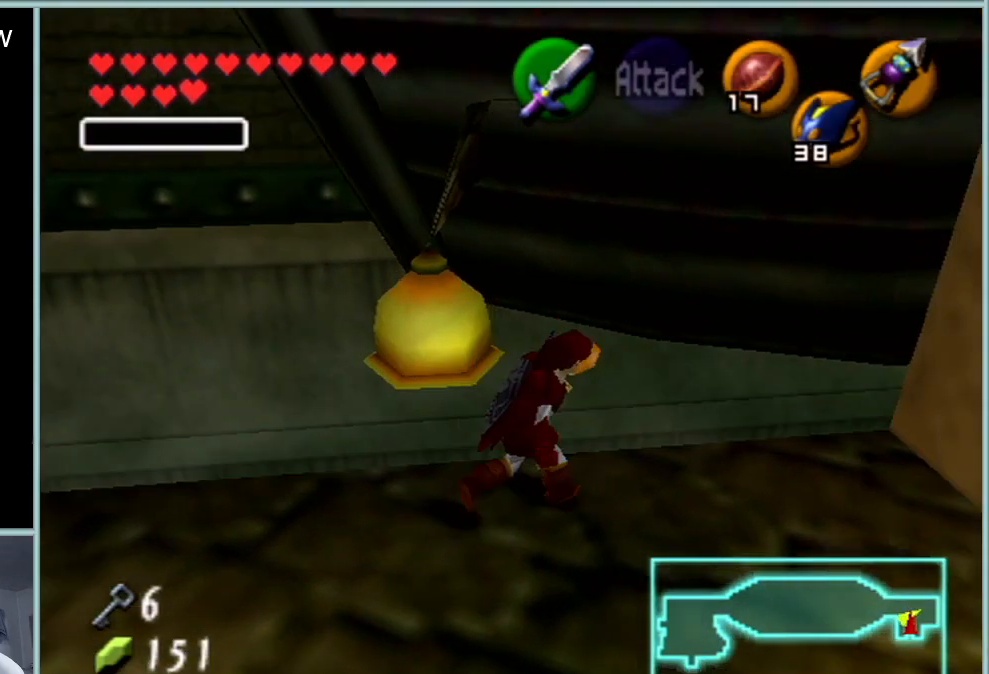
{"buttons": [], "left_stick": "up-right", "events": [[117, "A", "down"], [283, "A", "up"]]}
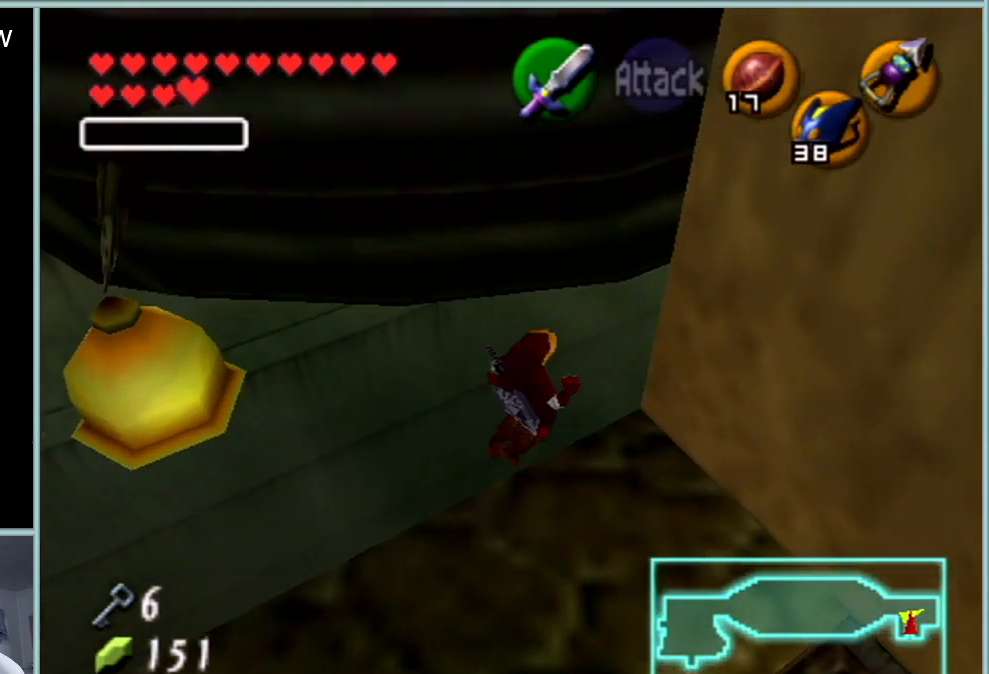
{"buttons": [], "left_stick": "up-right", "events": []}
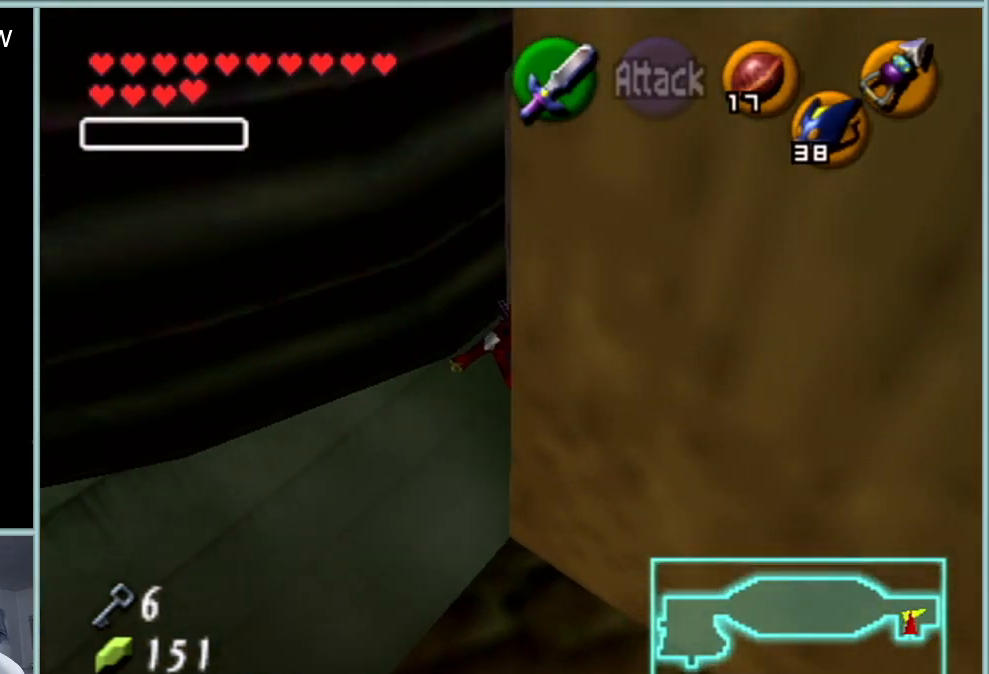
{"buttons": [], "left_stick": "center", "events": [[100, "left_stick", "center"]]}
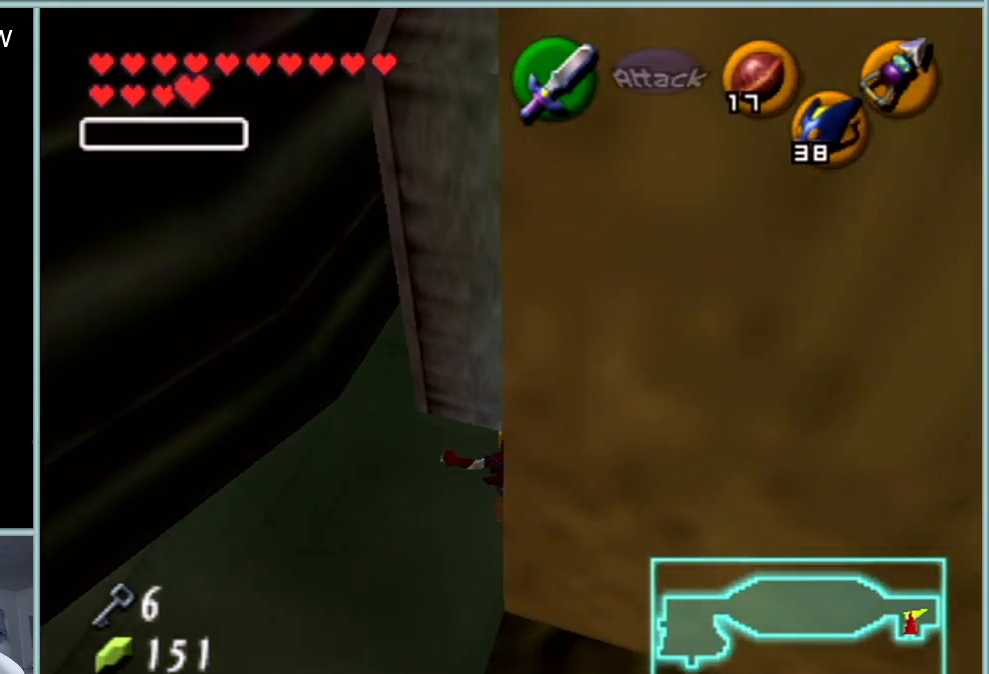
{"buttons": [], "left_stick": "center", "events": []}
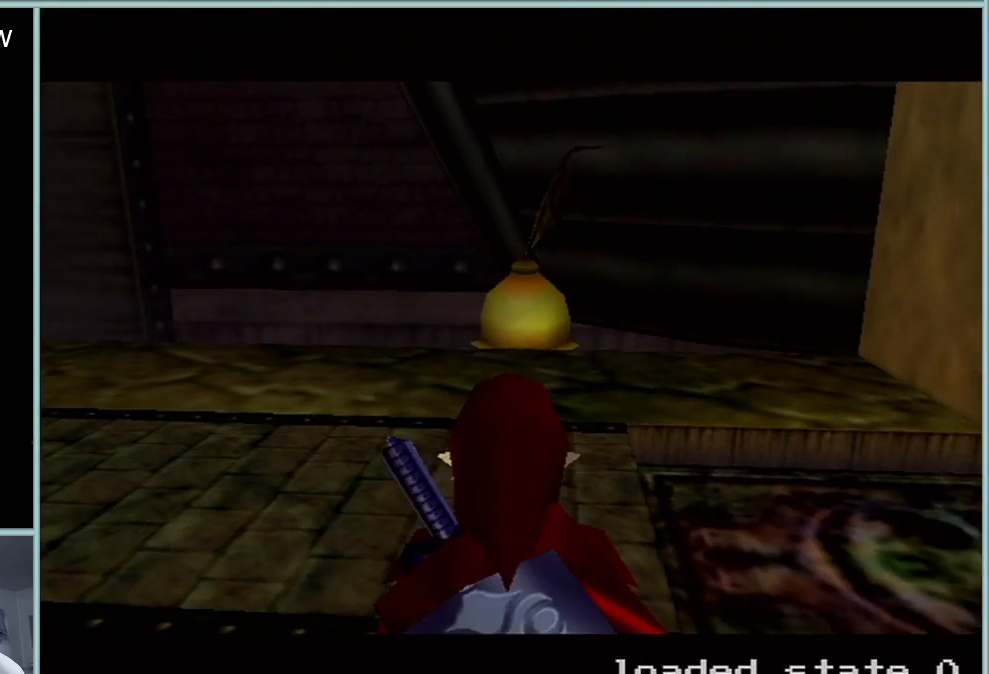
{"buttons": ["A"], "left_stick": "up", "events": [[200, "left_stick", "up"], [484, "A", "down"]]}
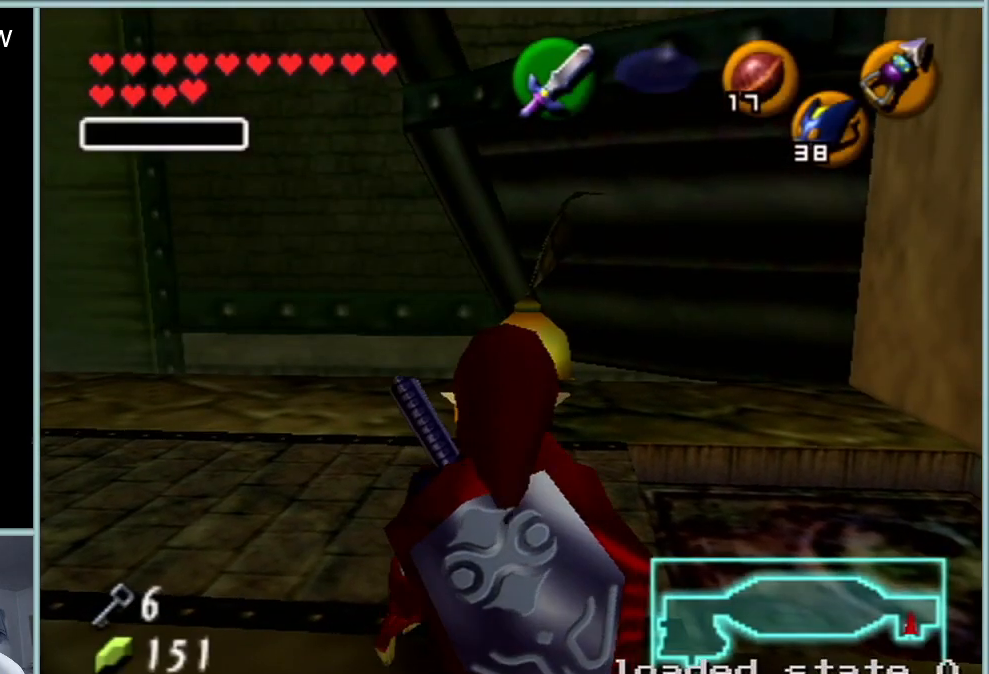
{"buttons": [], "left_stick": "up", "events": [[151, "A", "up"]]}
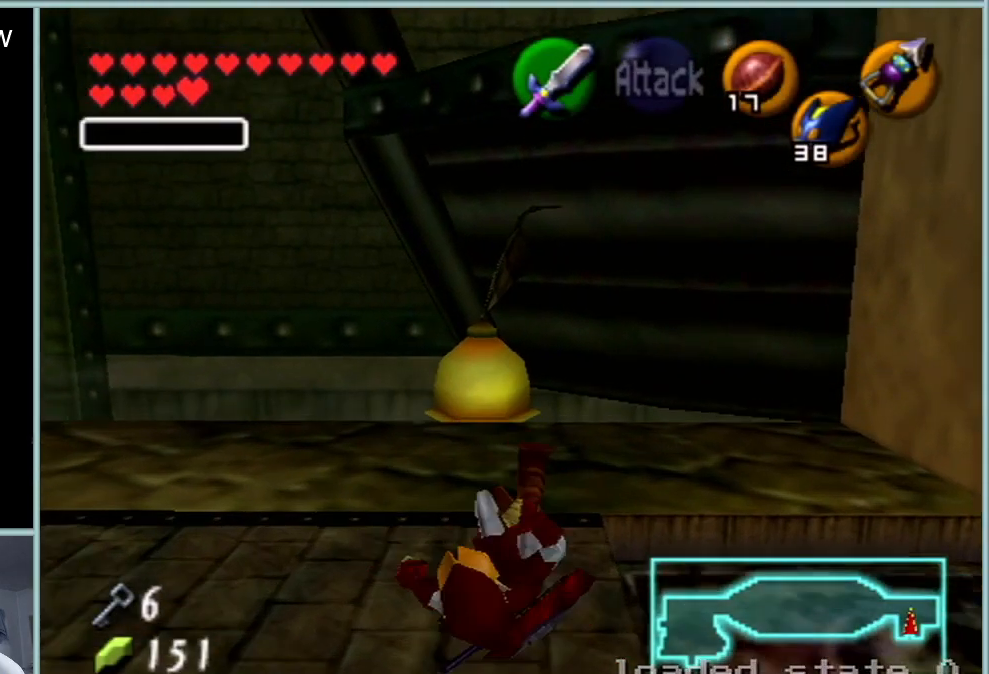
{"buttons": [], "left_stick": "up-right", "events": [[183, "left_stick", "up-right"]]}
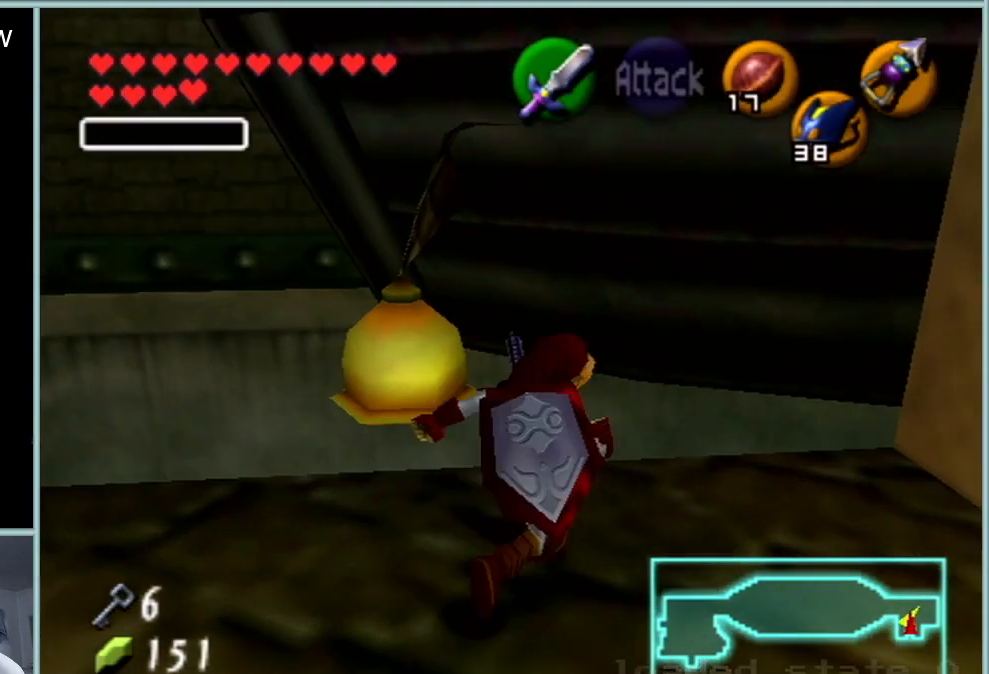
{"buttons": [], "left_stick": "up-right", "events": [[184, "A", "down"], [351, "A", "up"]]}
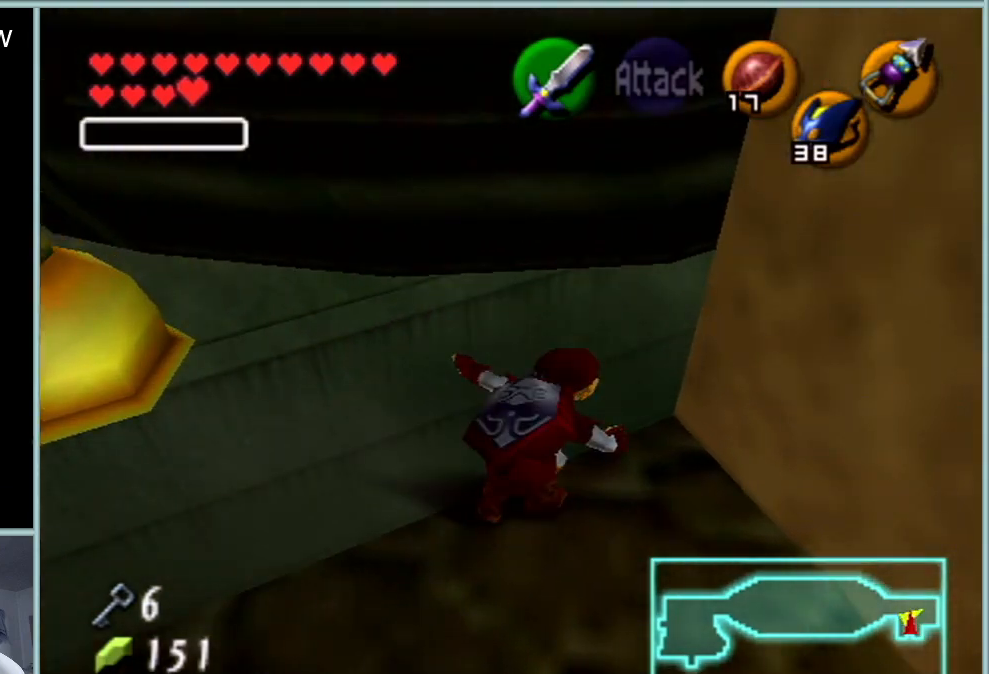
{"buttons": [], "left_stick": "up-right", "events": []}
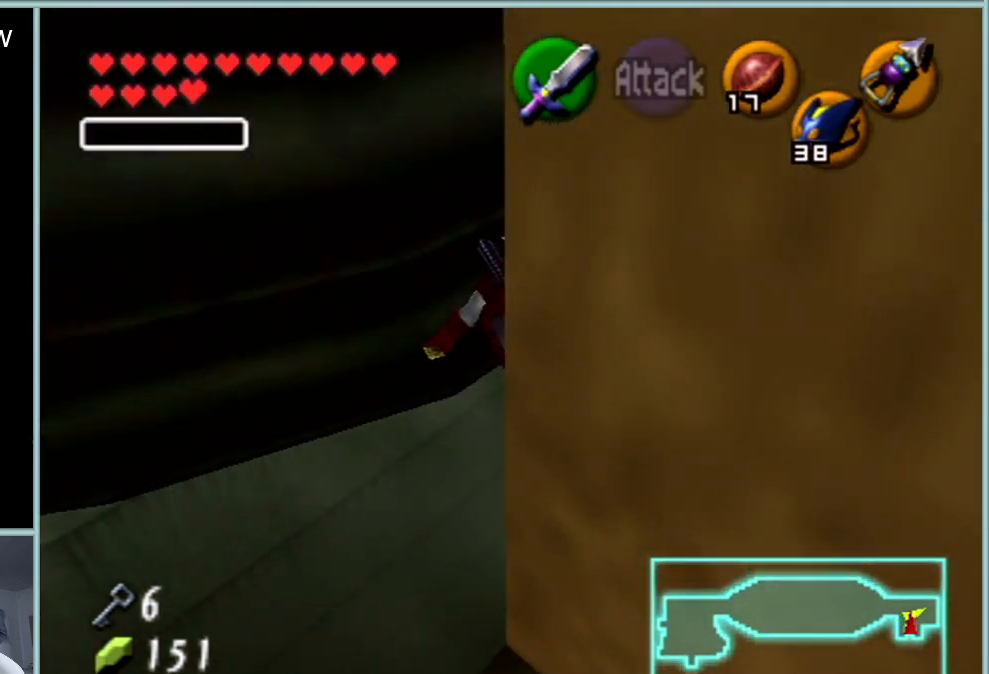
{"buttons": [], "left_stick": "up", "events": [[334, "left_stick", "up"]]}
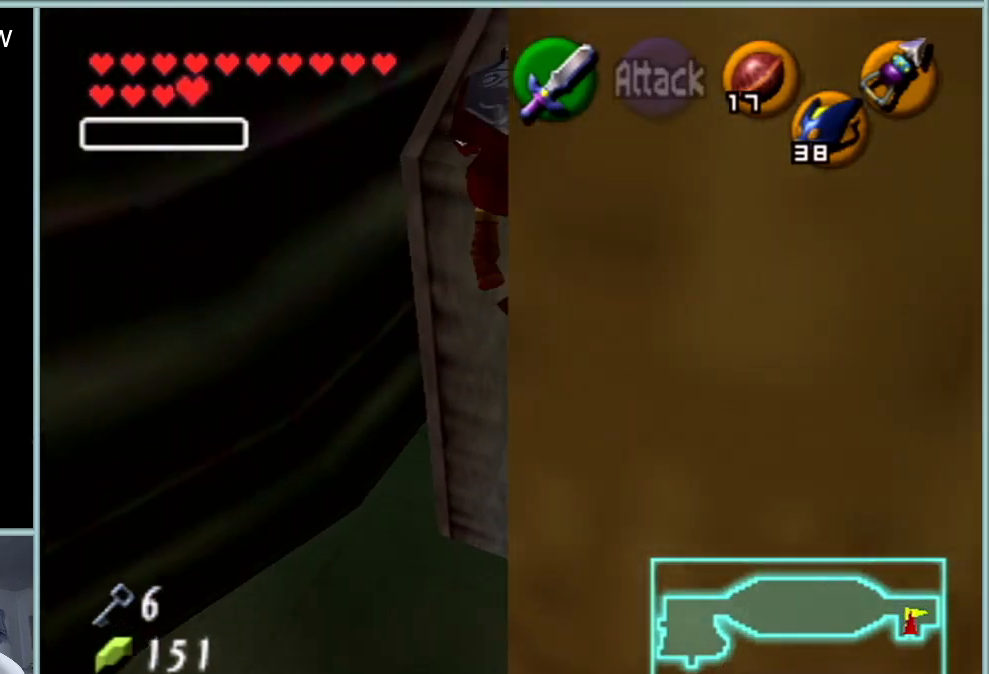
{"buttons": [], "left_stick": "center", "events": [[33, "left_stick", "center"]]}
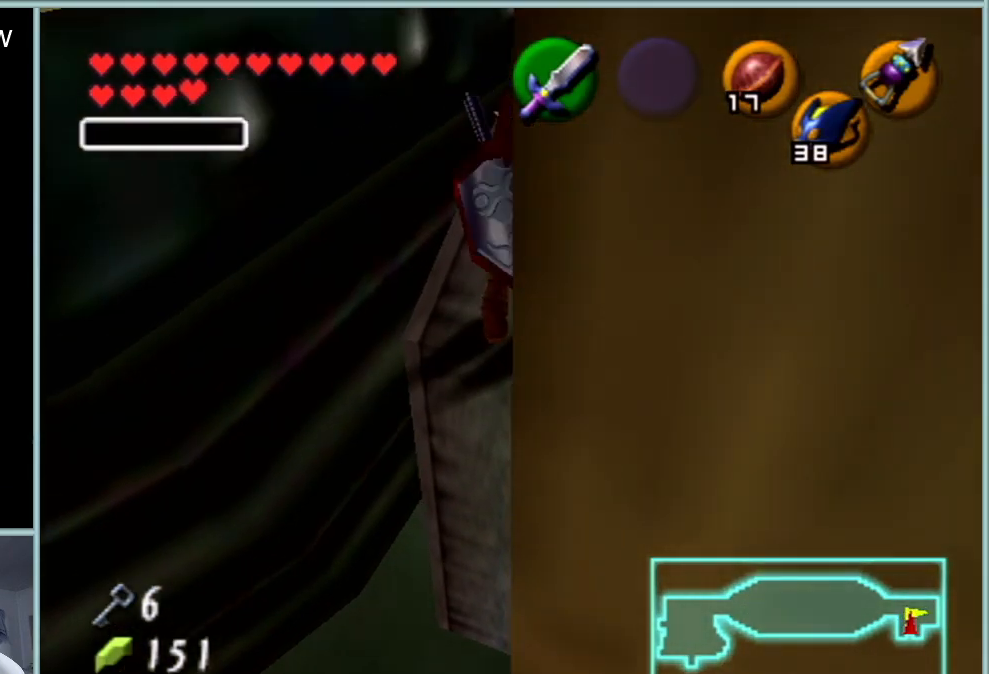
{"buttons": [], "left_stick": "center", "events": []}
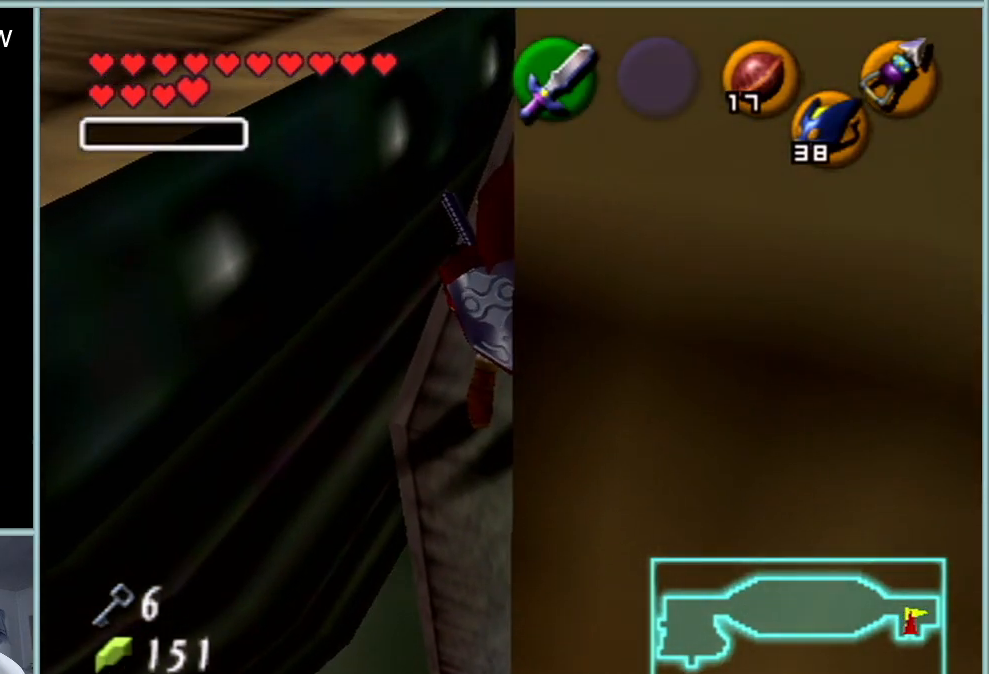
{"buttons": [], "left_stick": "center", "events": []}
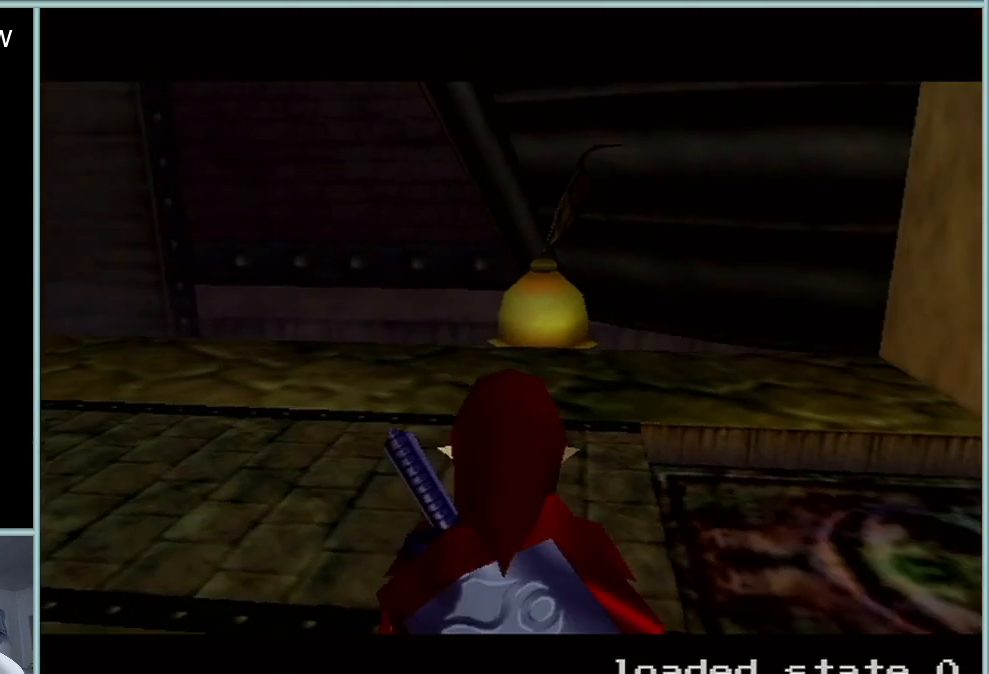
{"buttons": ["A"], "left_stick": "up", "events": [[50, "left_stick", "up"], [434, "A", "down"]]}
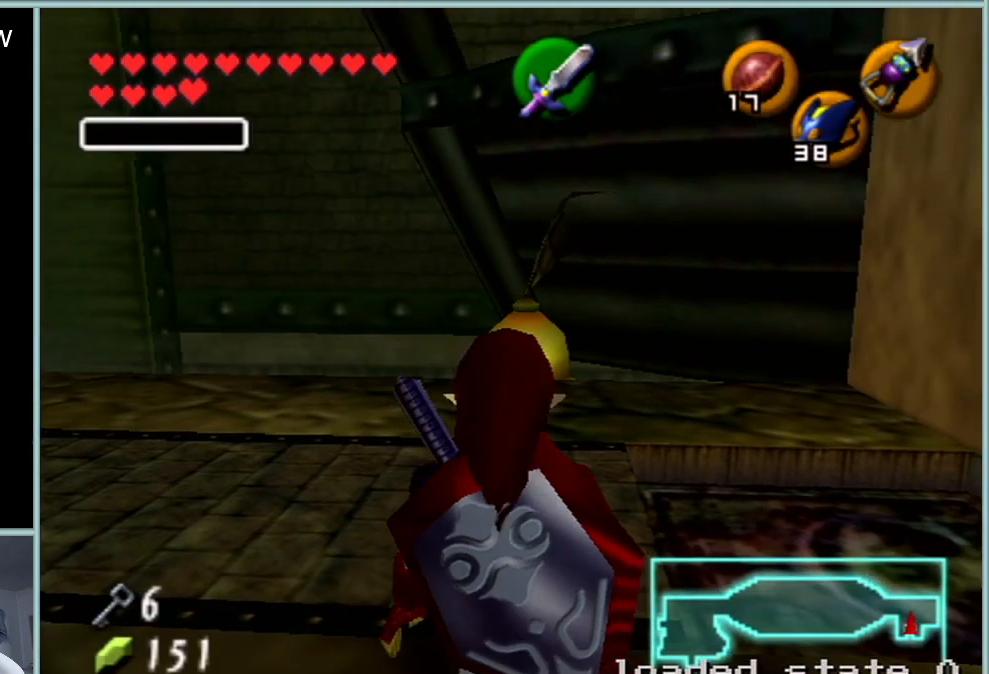
{"buttons": [], "left_stick": "up", "events": [[83, "A", "up"]]}
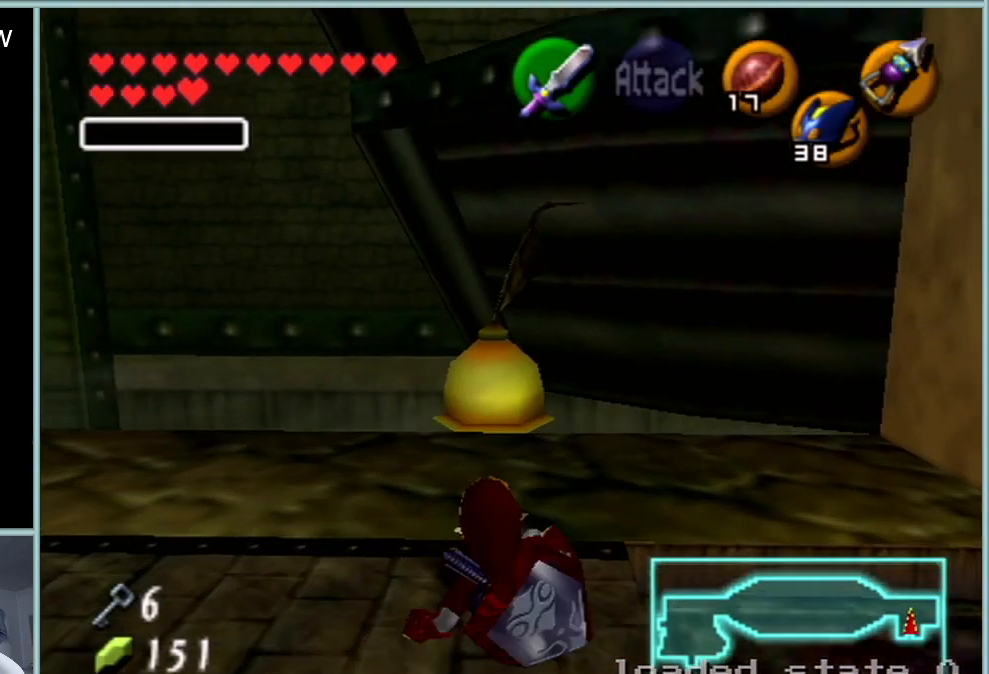
{"buttons": [], "left_stick": "up-right", "events": [[34, "left_stick", "up-right"]]}
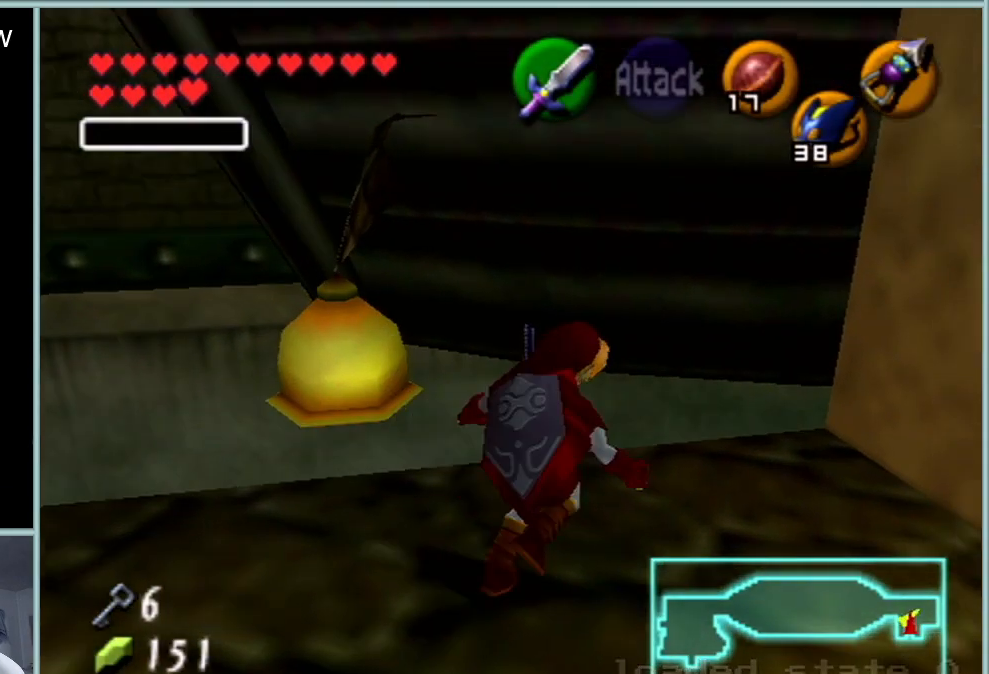
{"buttons": [], "left_stick": "up-right", "events": [[250, "A", "down"], [400, "A", "up"]]}
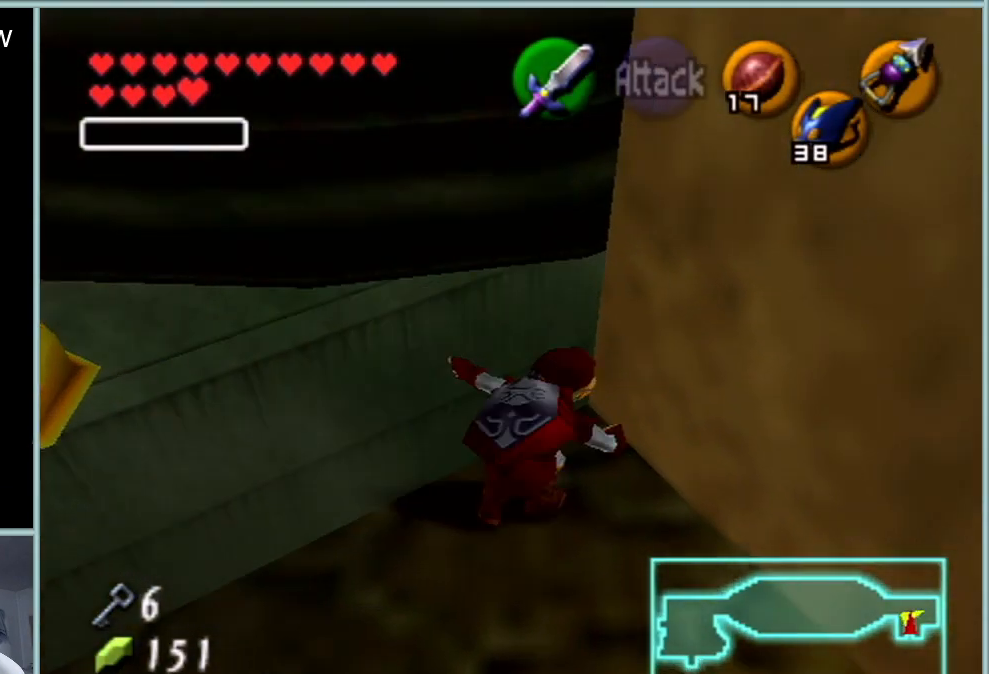
{"buttons": [], "left_stick": "center", "events": [[468, "left_stick", "center"]]}
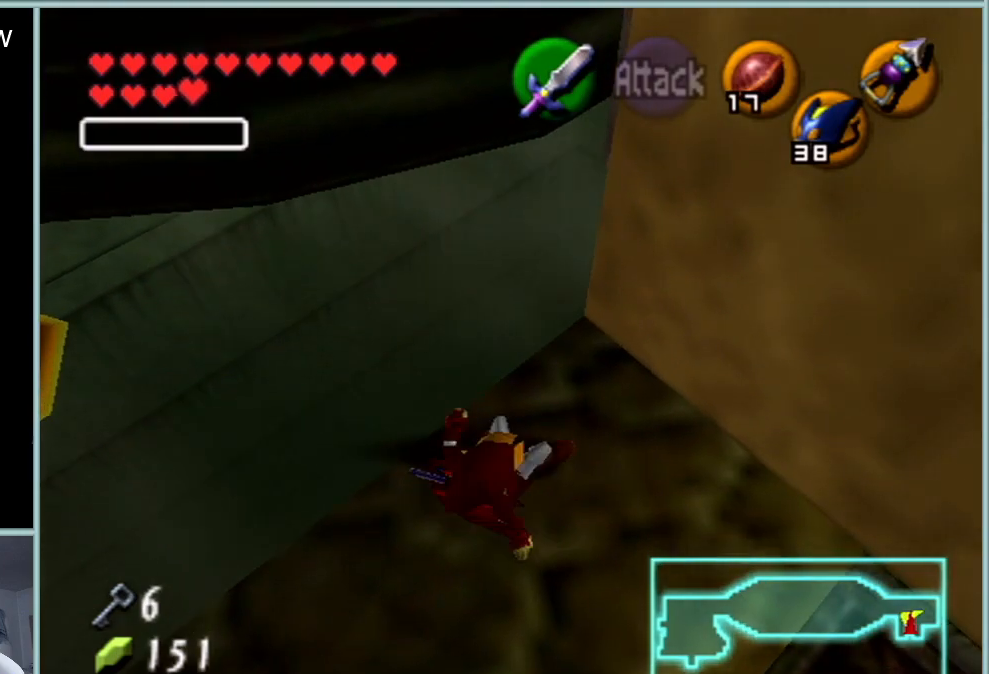
{"buttons": [], "left_stick": "center", "events": []}
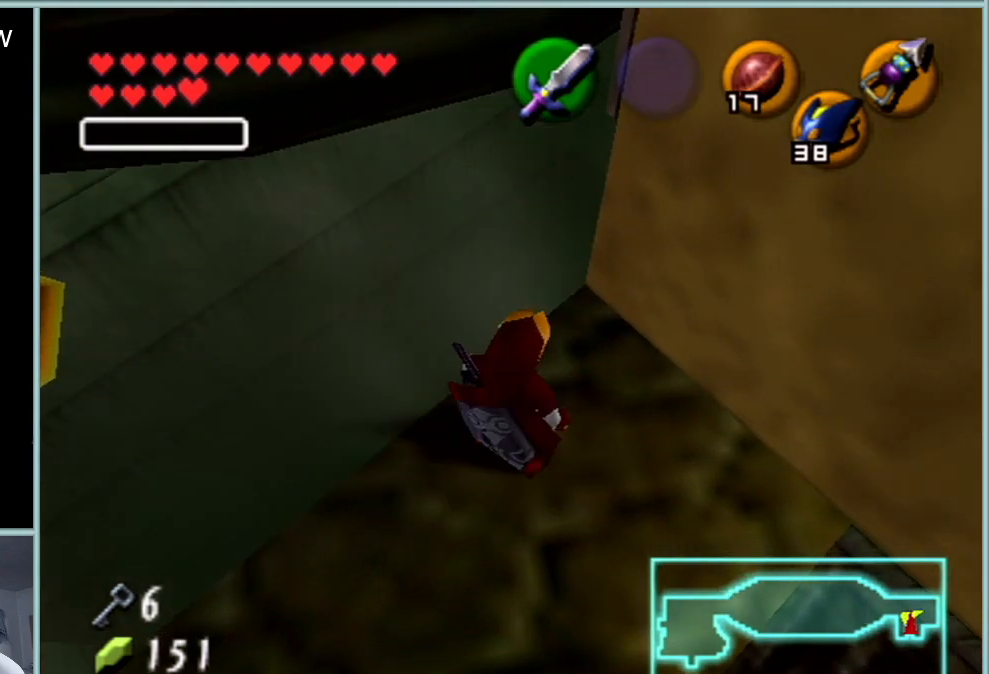
{"buttons": [], "left_stick": "center", "events": []}
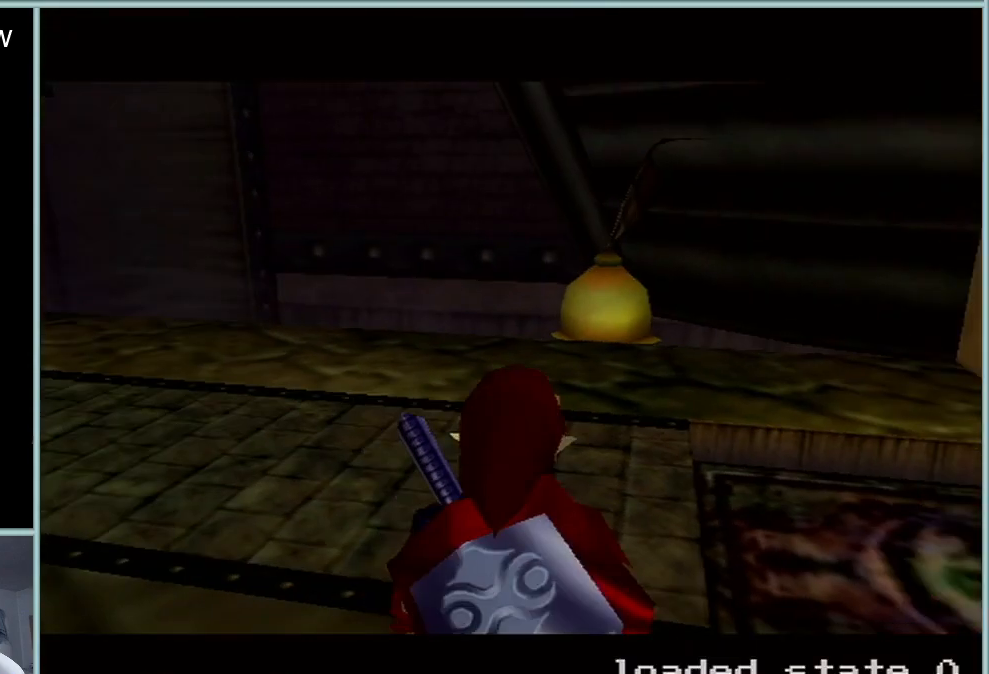
{"buttons": [], "left_stick": "up", "events": [[167, "left_stick", "up"]]}
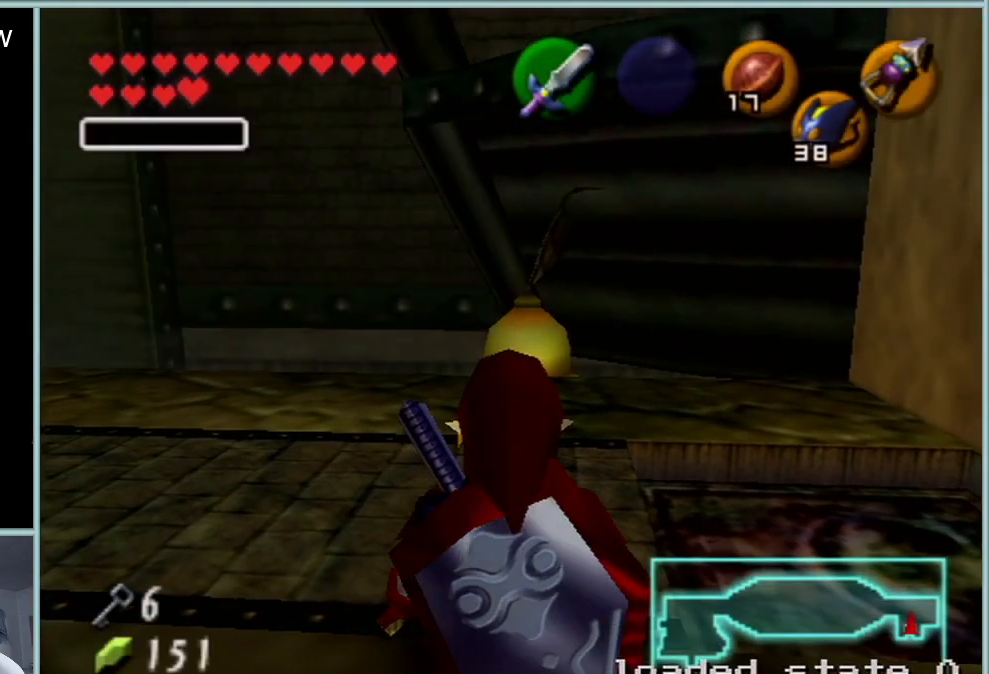
{"buttons": [], "left_stick": "up", "events": [[67, "A", "down"], [234, "A", "up"]]}